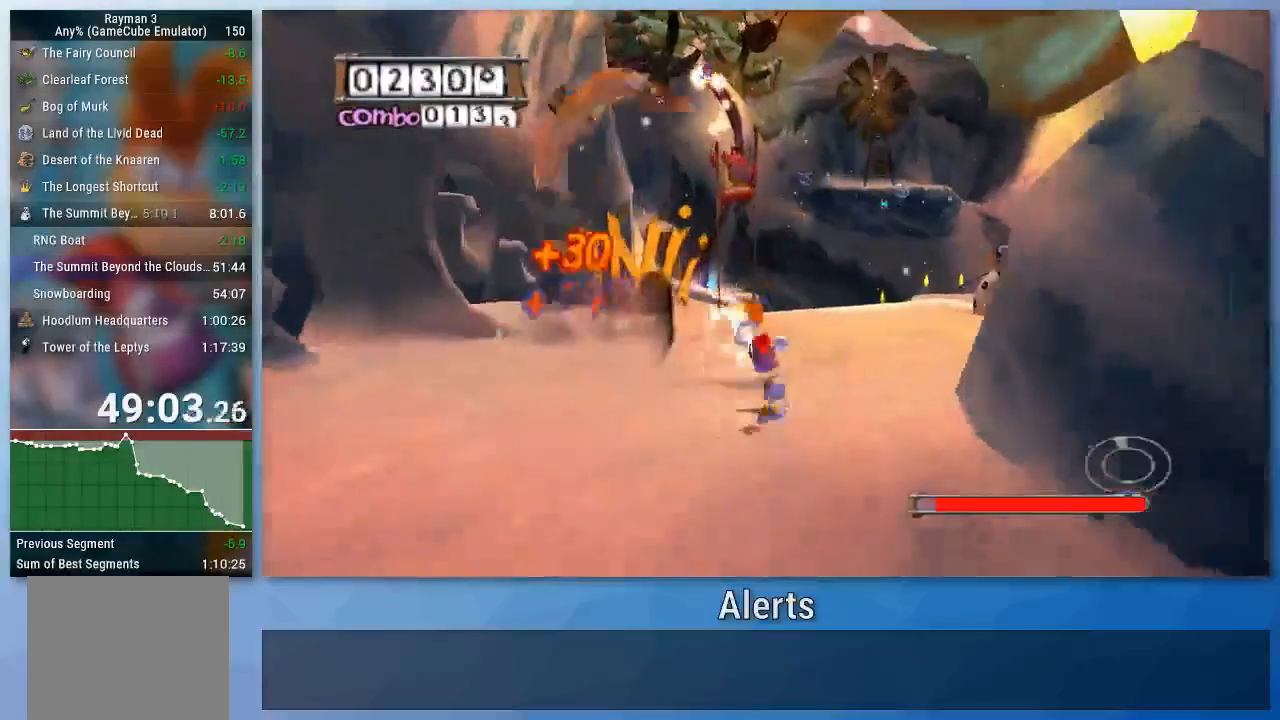
Gameplay with a controller (Nintendo layout); each line is a JSON object with the inputs held at the frame after it. "events" lists button and stick changes between this image and that frame as [ms after this image, input, new state], when the widget could be followed in between. Not read: L3 R3.
{"buttons": [], "left_stick": "up", "right_stick": "center", "events": [[100, "left_stick", "up-right"], [500, "left_stick", "up"]]}
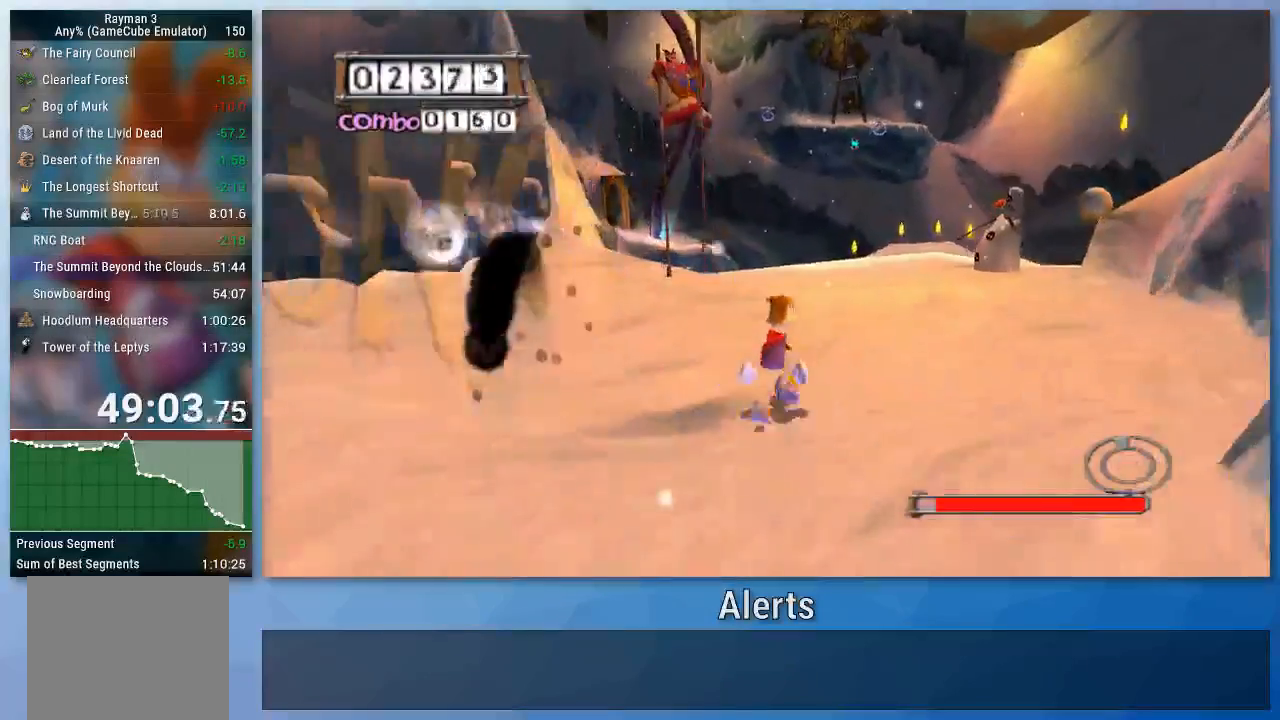
{"buttons": [], "left_stick": "up", "right_stick": "center", "events": []}
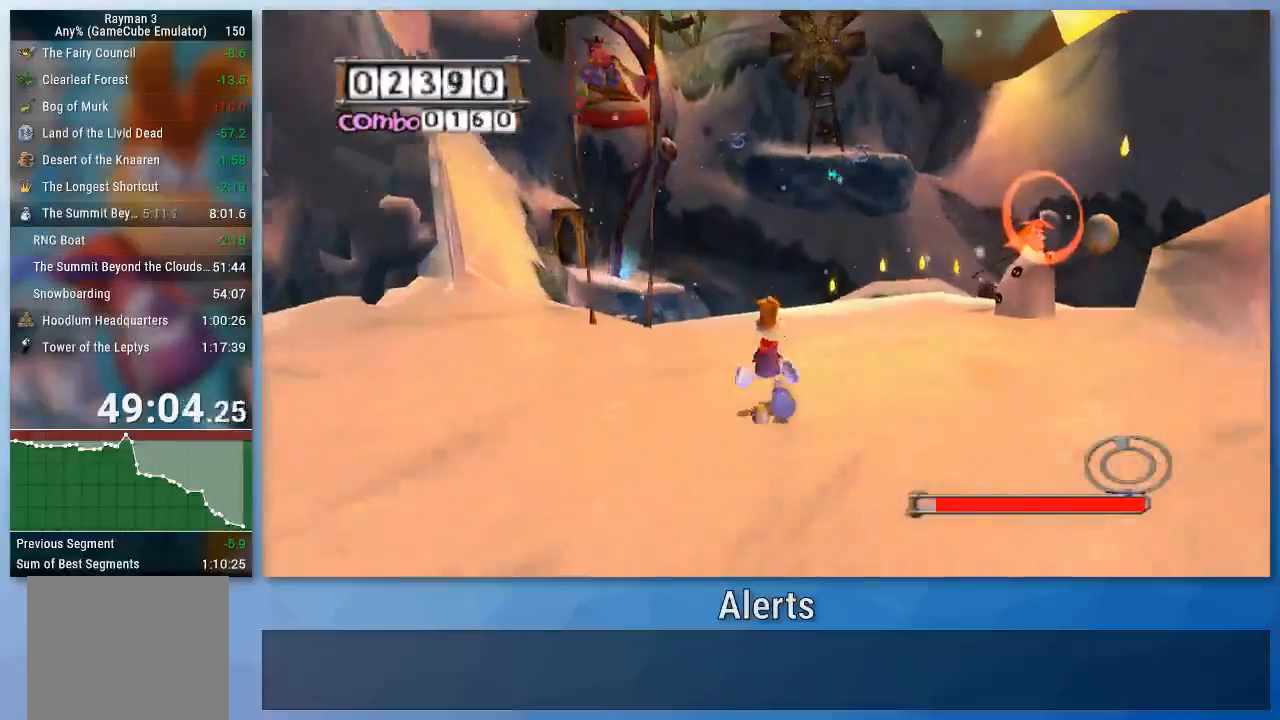
{"buttons": [], "left_stick": "up", "right_stick": "center", "events": []}
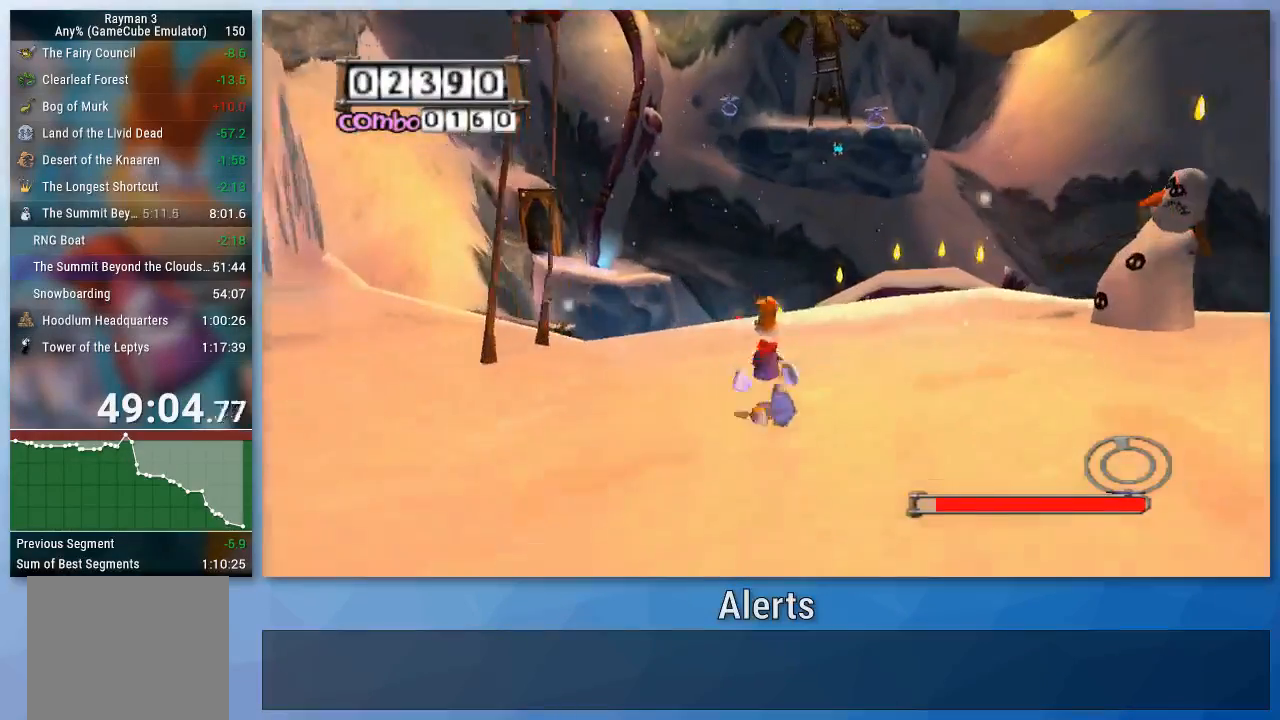
{"buttons": [], "left_stick": "up-right", "right_stick": "center", "events": [[133, "left_stick", "up-right"]]}
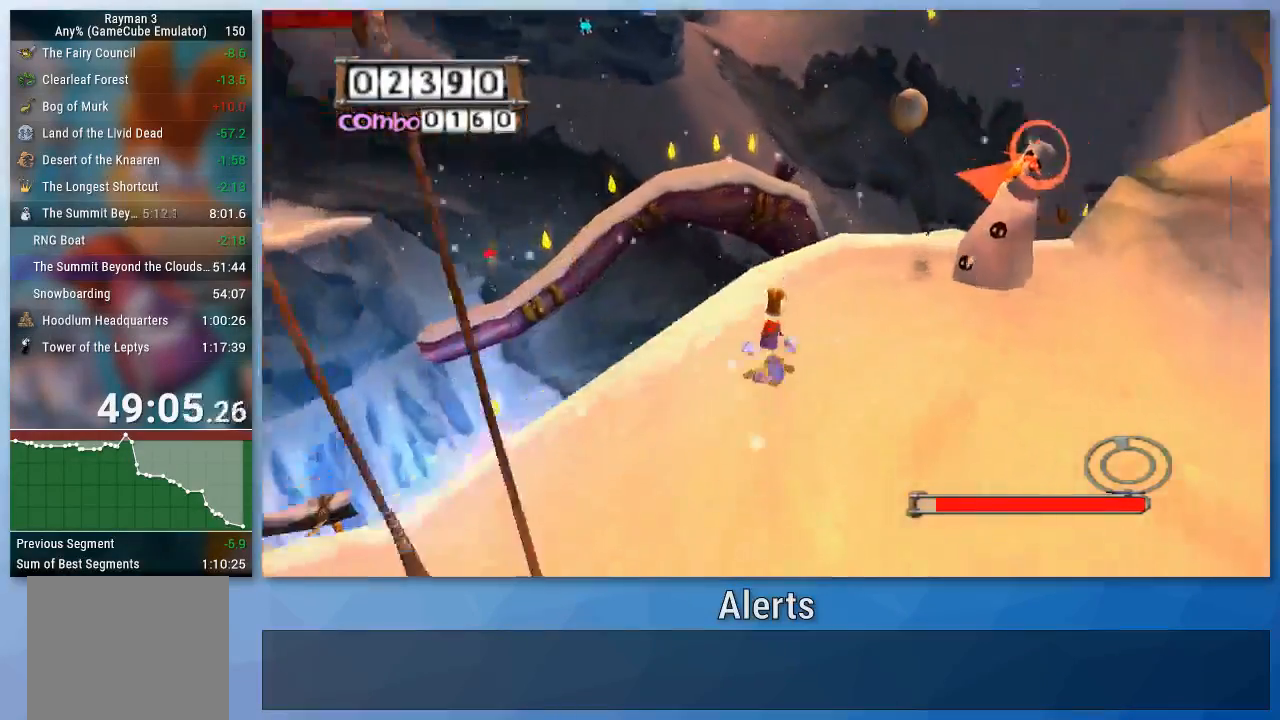
{"buttons": [], "left_stick": "down-left", "right_stick": "center", "events": [[367, "left_stick", "down-left"]]}
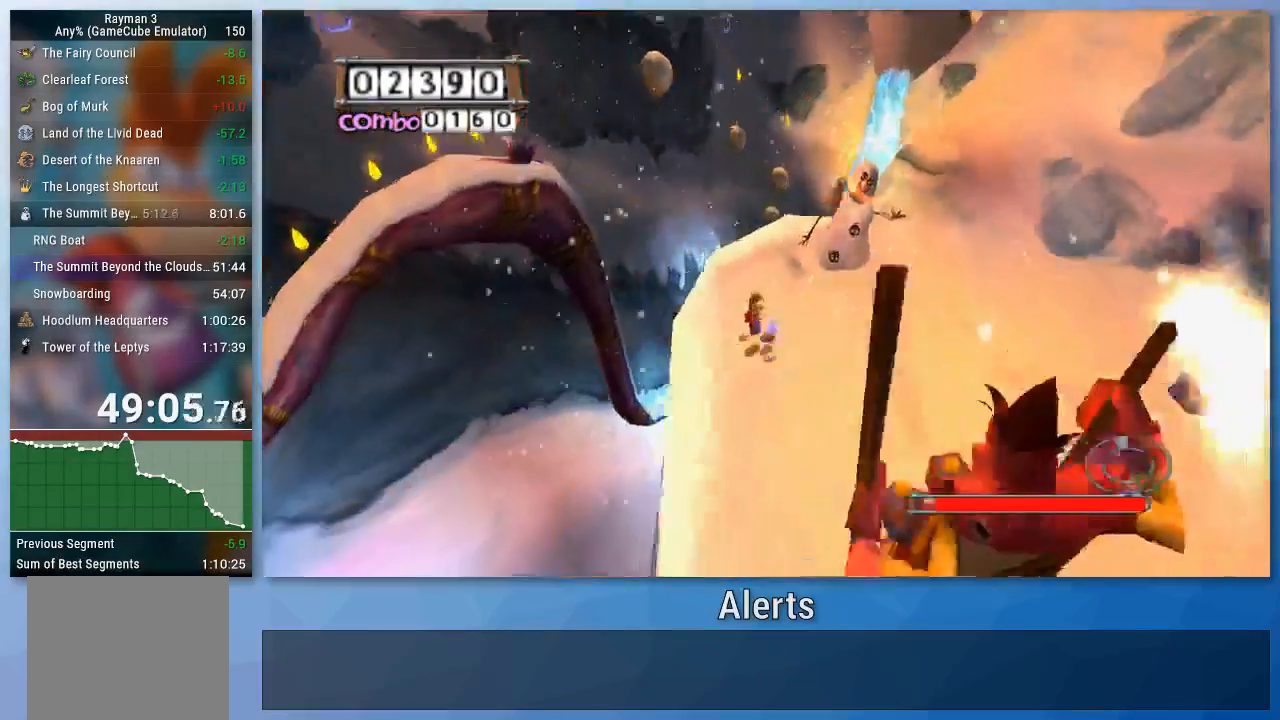
{"buttons": [], "left_stick": "center", "right_stick": "center", "events": [[367, "left_stick", "center"]]}
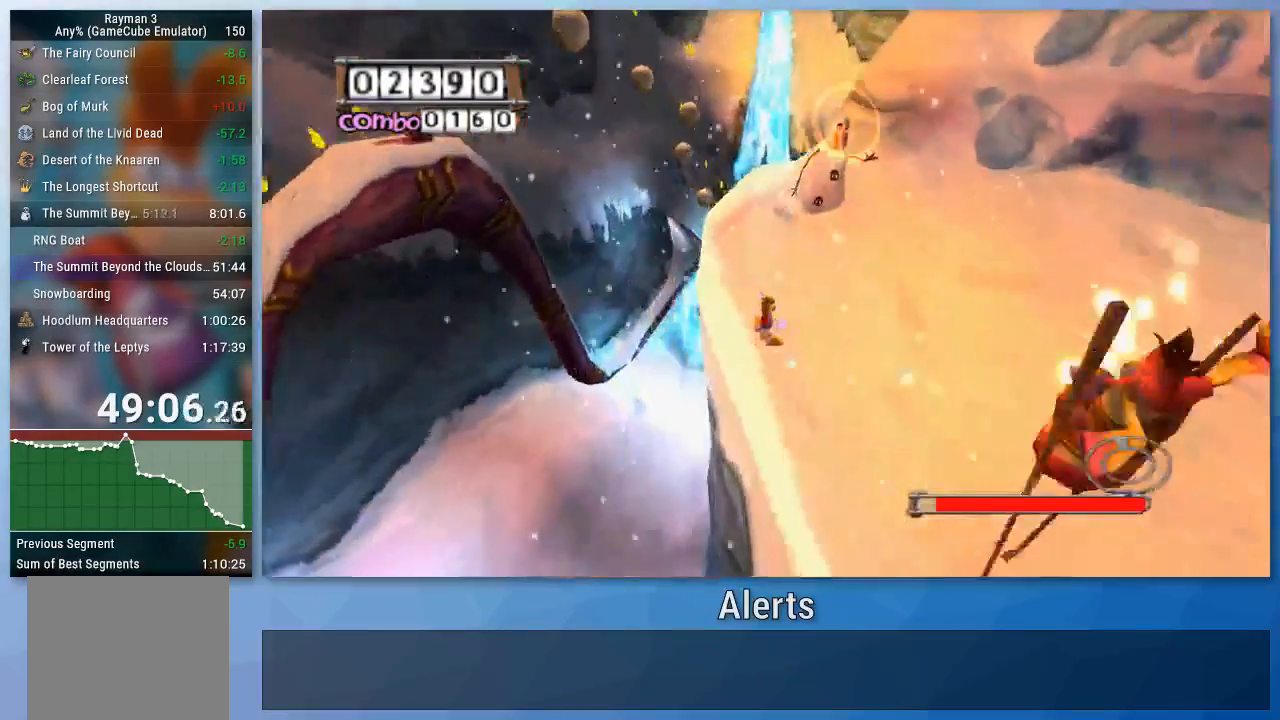
{"buttons": [], "left_stick": "down", "right_stick": "center", "events": [[67, "left_stick", "down"], [300, "left_stick", "center"], [467, "left_stick", "down"]]}
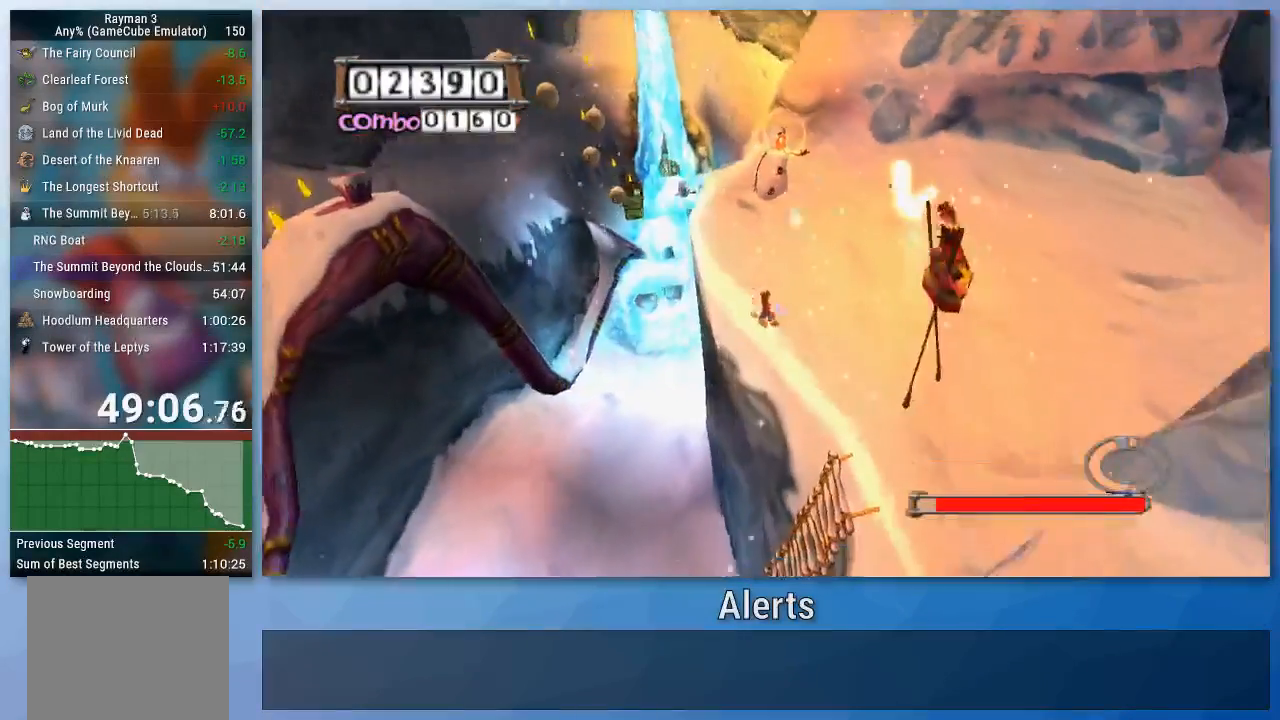
{"buttons": [], "left_stick": "center", "right_stick": "center", "events": [[33, "left_stick", "center"], [267, "left_stick", "down"], [367, "left_stick", "center"]]}
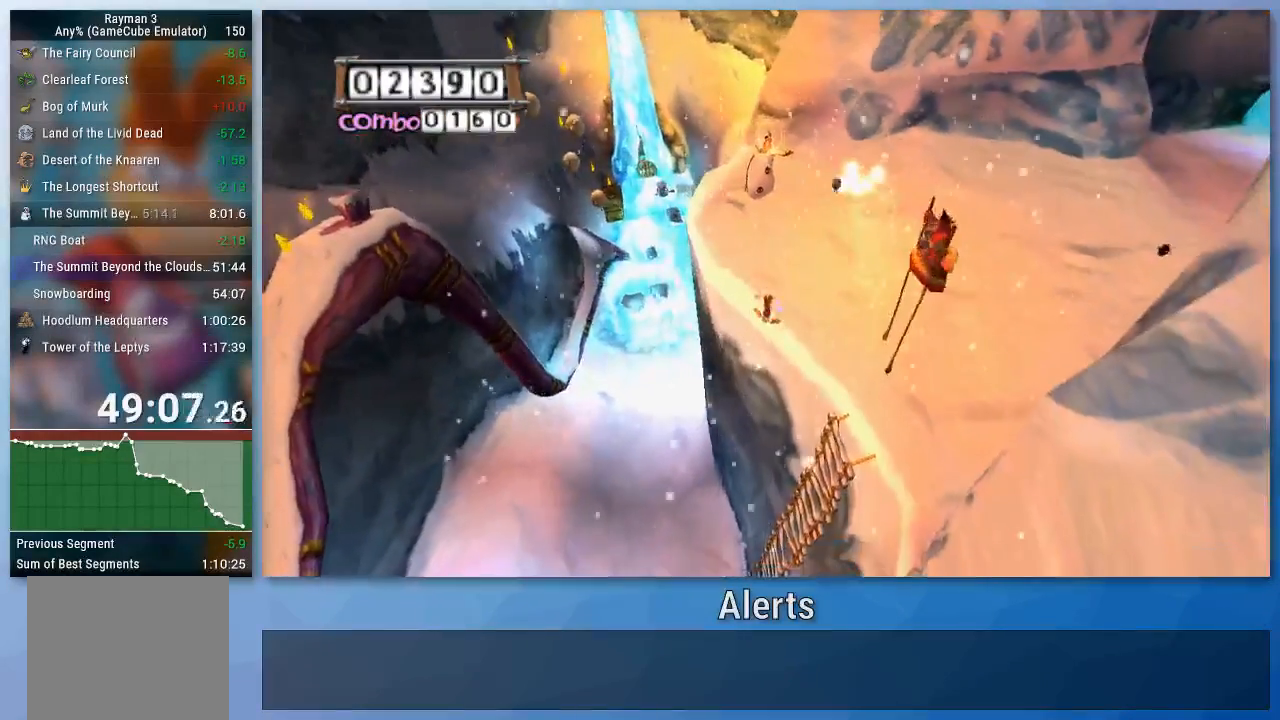
{"buttons": [], "left_stick": "center", "right_stick": "center", "events": []}
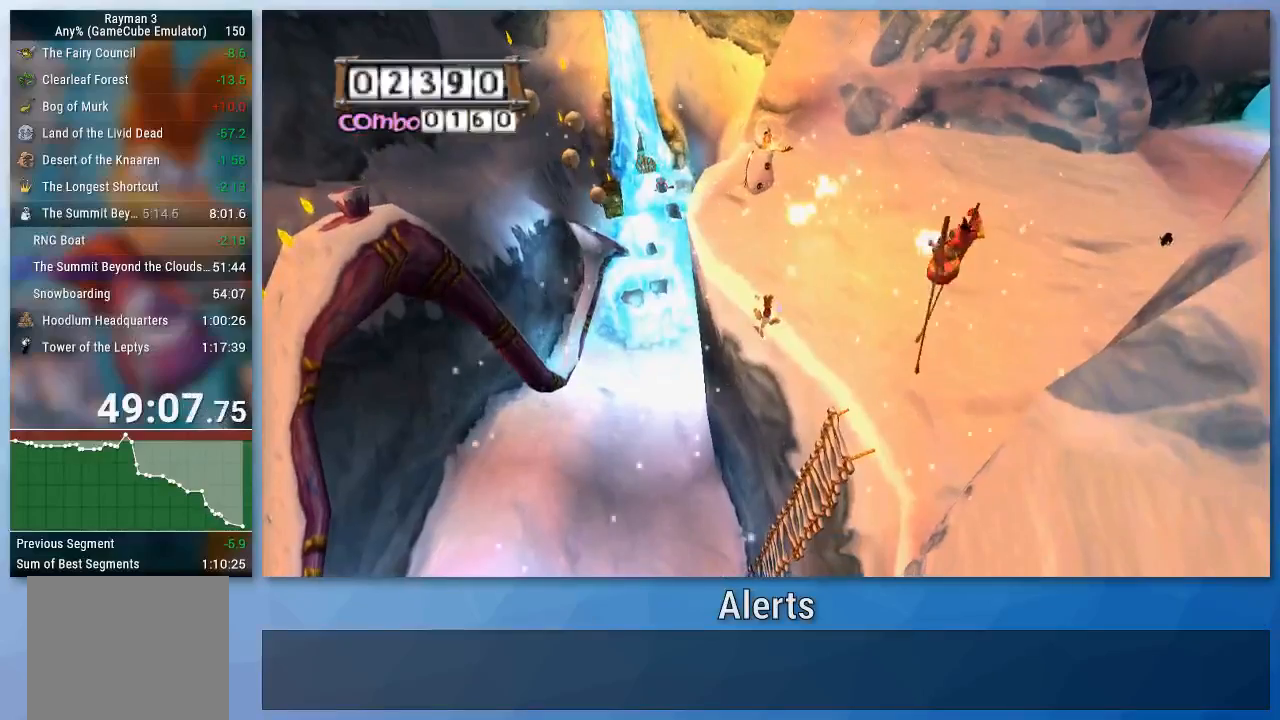
{"buttons": ["B"], "left_stick": "center", "right_stick": "center", "events": [[333, "left_stick", "down"], [467, "B", "down"], [500, "left_stick", "center"]]}
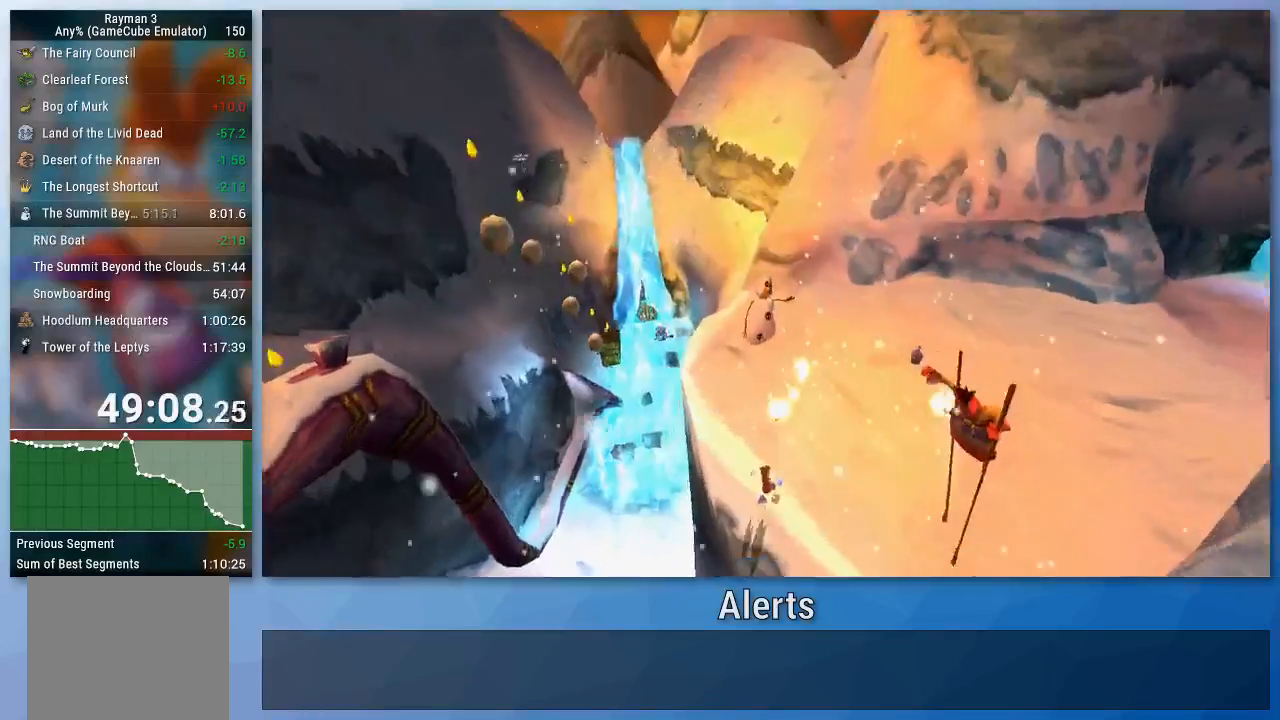
{"buttons": ["B"], "left_stick": "up-left", "right_stick": "center", "events": [[500, "left_stick", "up-left"]]}
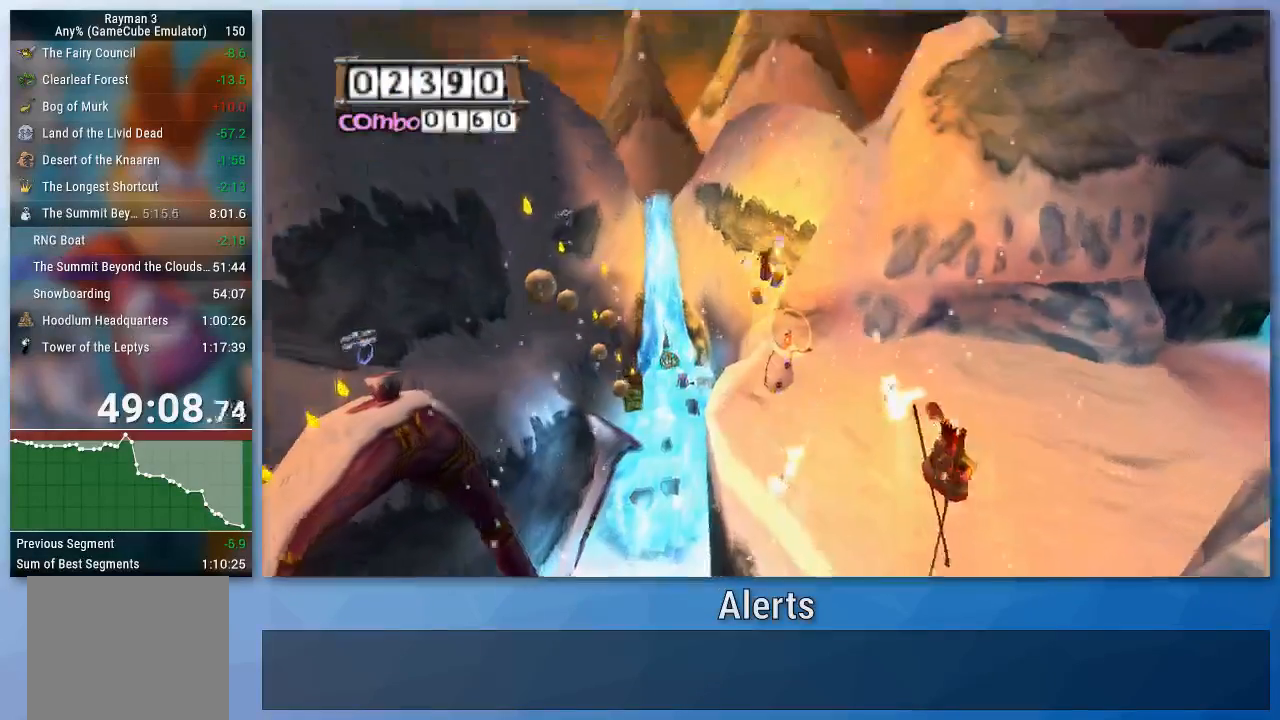
{"buttons": ["B"], "left_stick": "left", "right_stick": "center", "events": [[67, "left_stick", "left"]]}
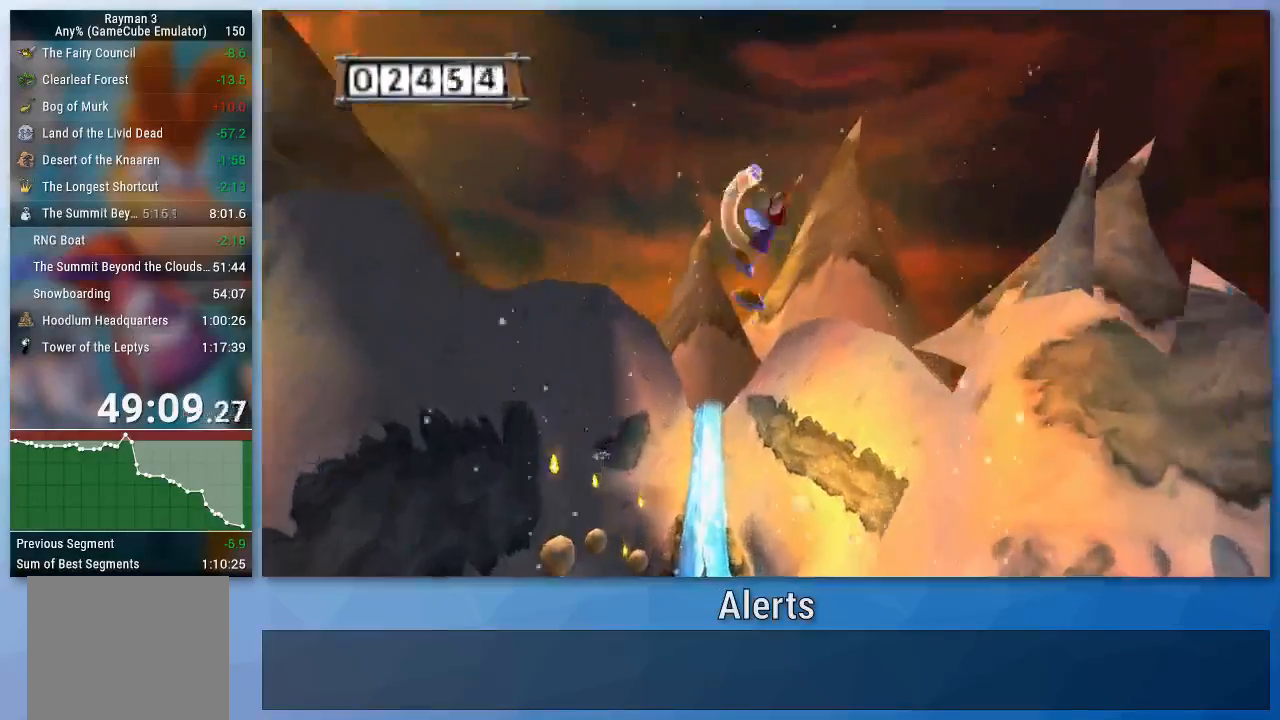
{"buttons": ["B"], "left_stick": "left", "right_stick": "center", "events": []}
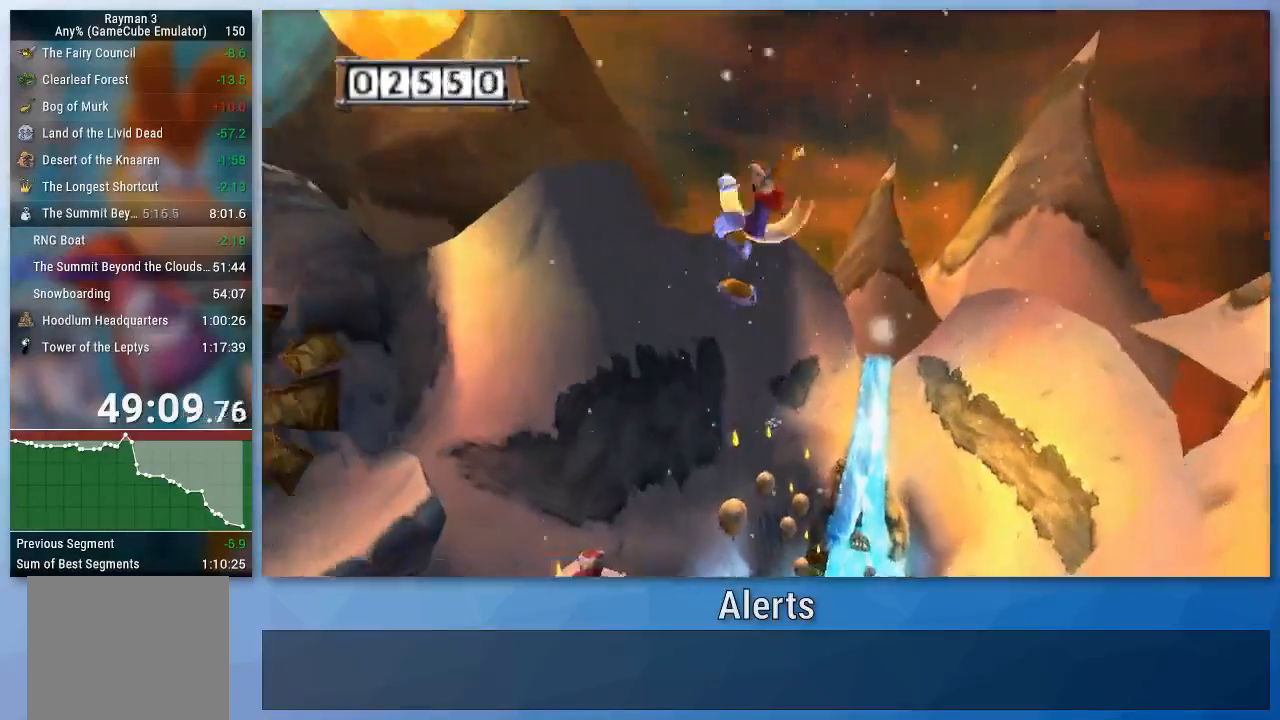
{"buttons": ["A"], "left_stick": "up-left", "right_stick": "center", "events": [[67, "left_stick", "up-left"], [100, "B", "up"], [300, "A", "down"]]}
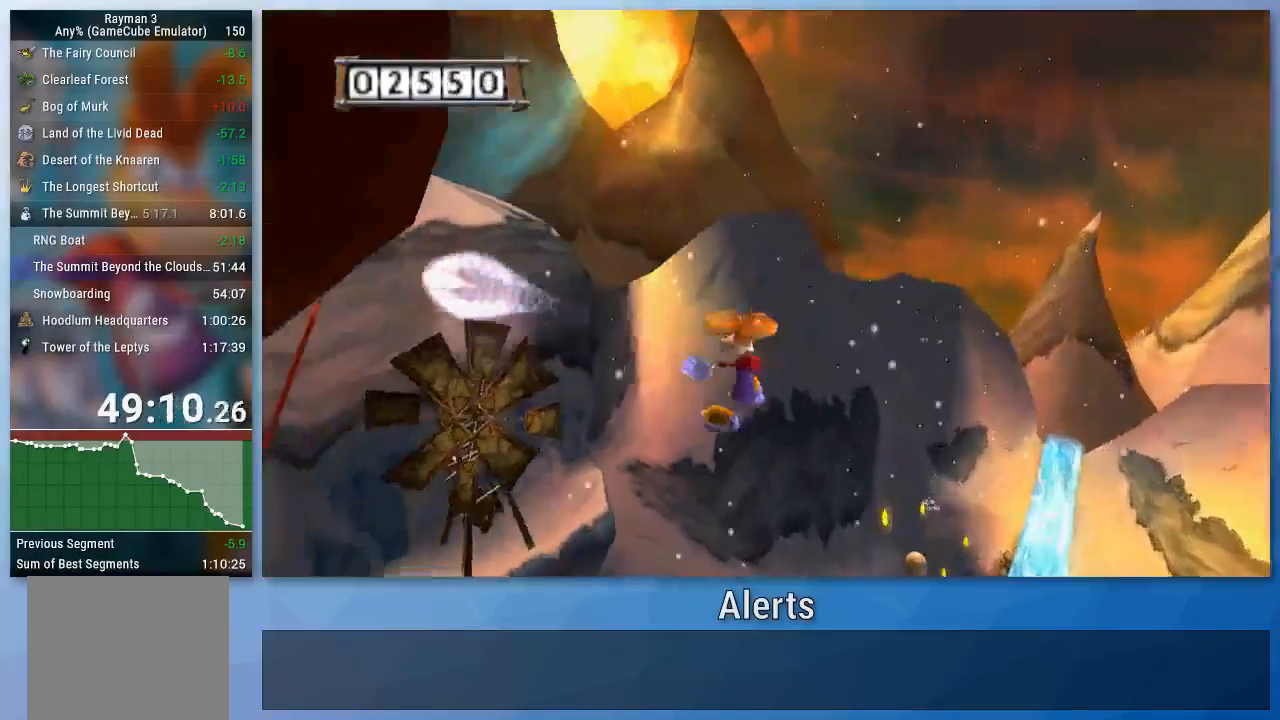
{"buttons": ["A"], "left_stick": "up", "right_stick": "center", "events": [[500, "left_stick", "up"]]}
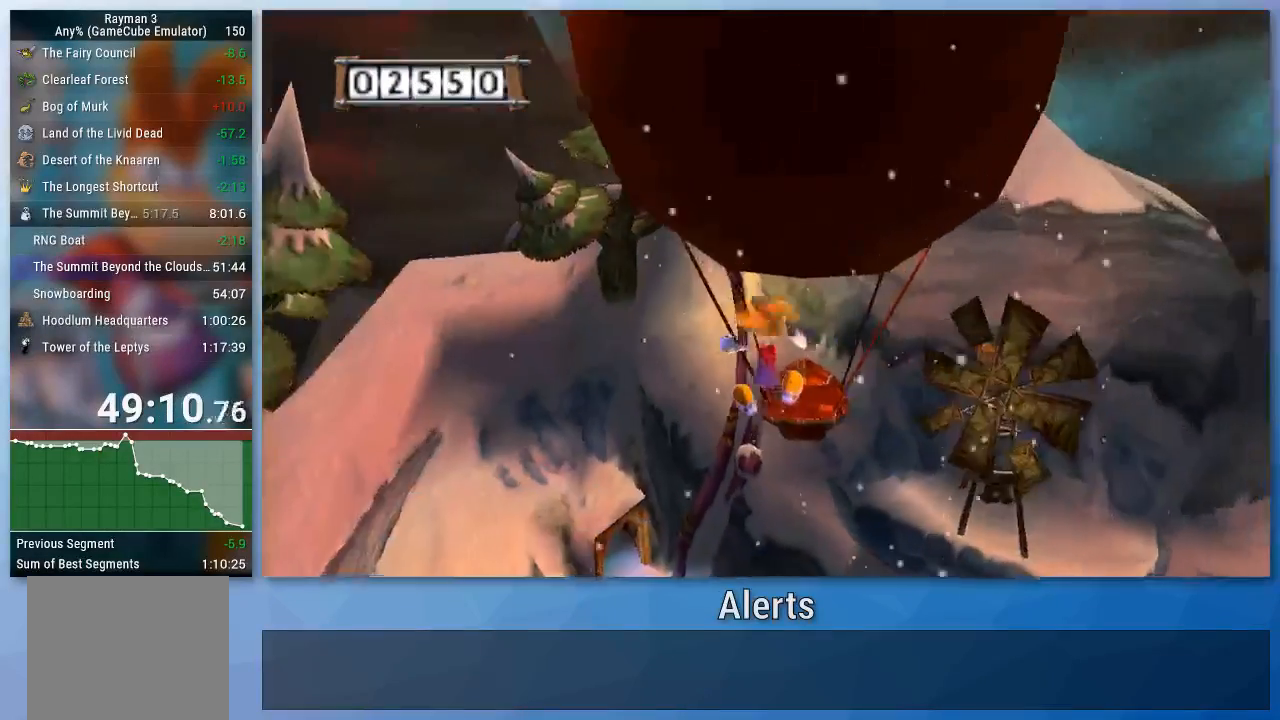
{"buttons": ["A"], "left_stick": "up", "right_stick": "center", "events": []}
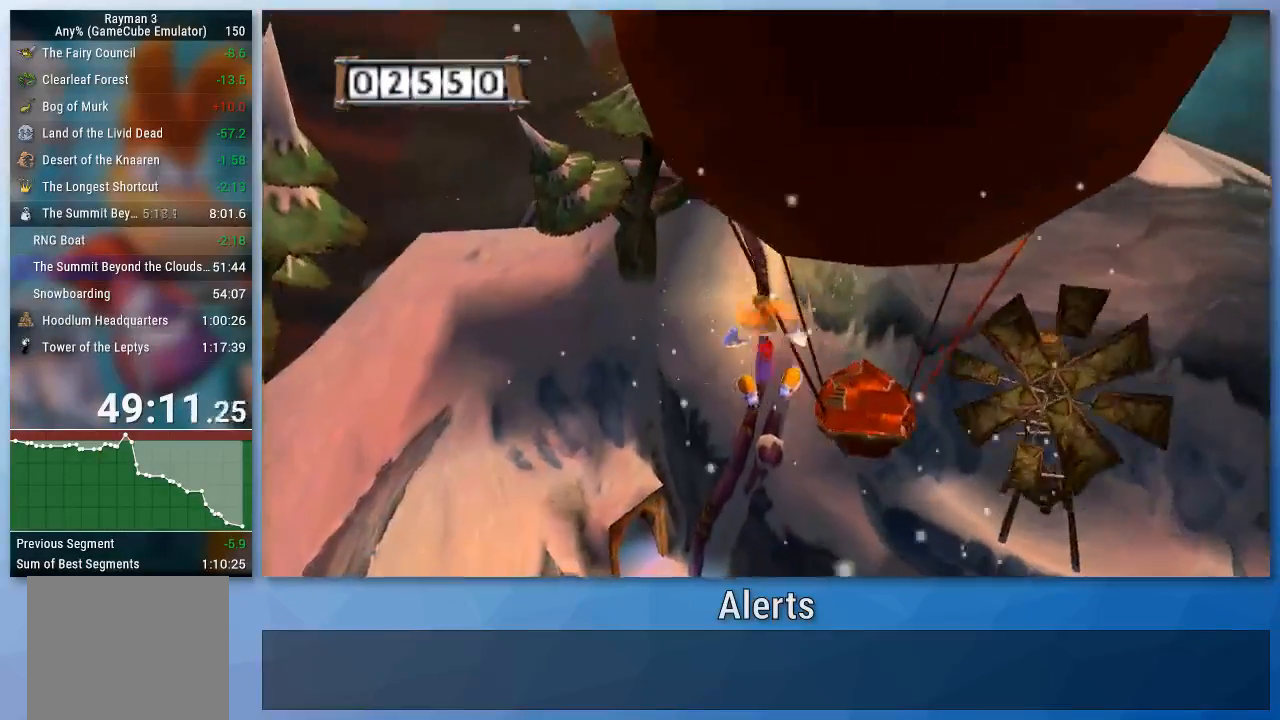
{"buttons": ["A"], "left_stick": "up", "right_stick": "center", "events": []}
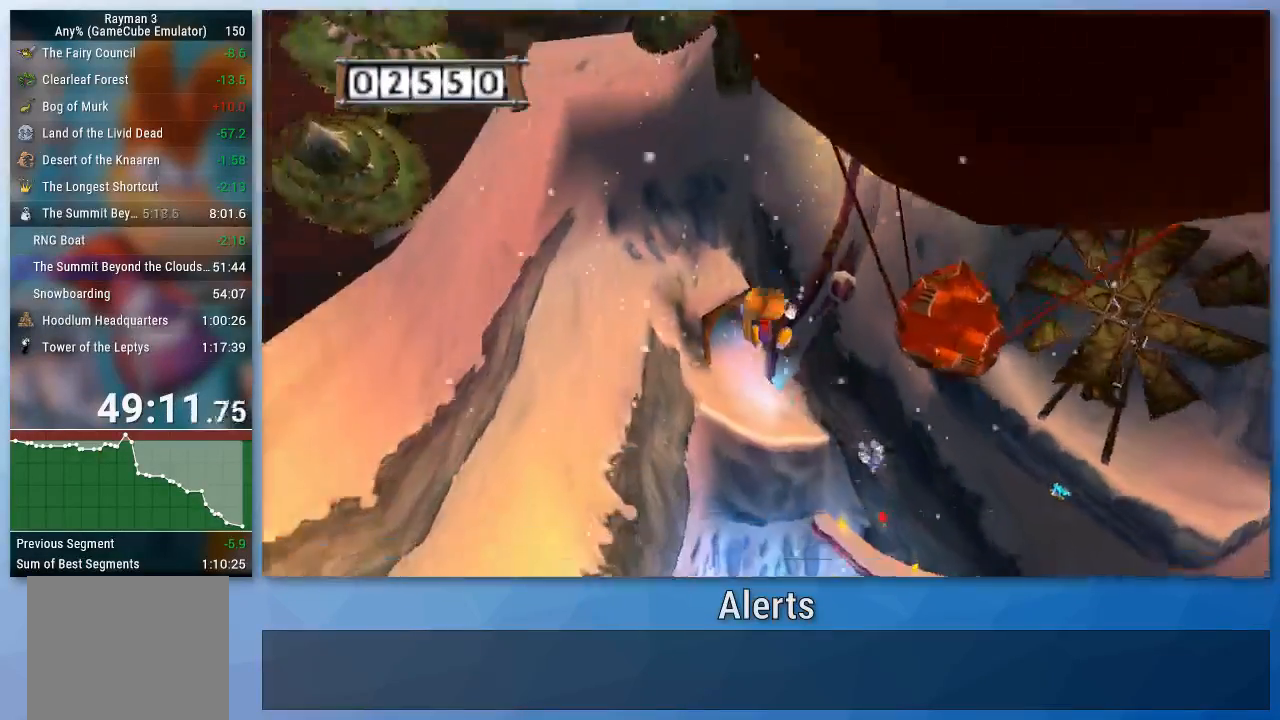
{"buttons": ["A"], "left_stick": "up", "right_stick": "center", "events": []}
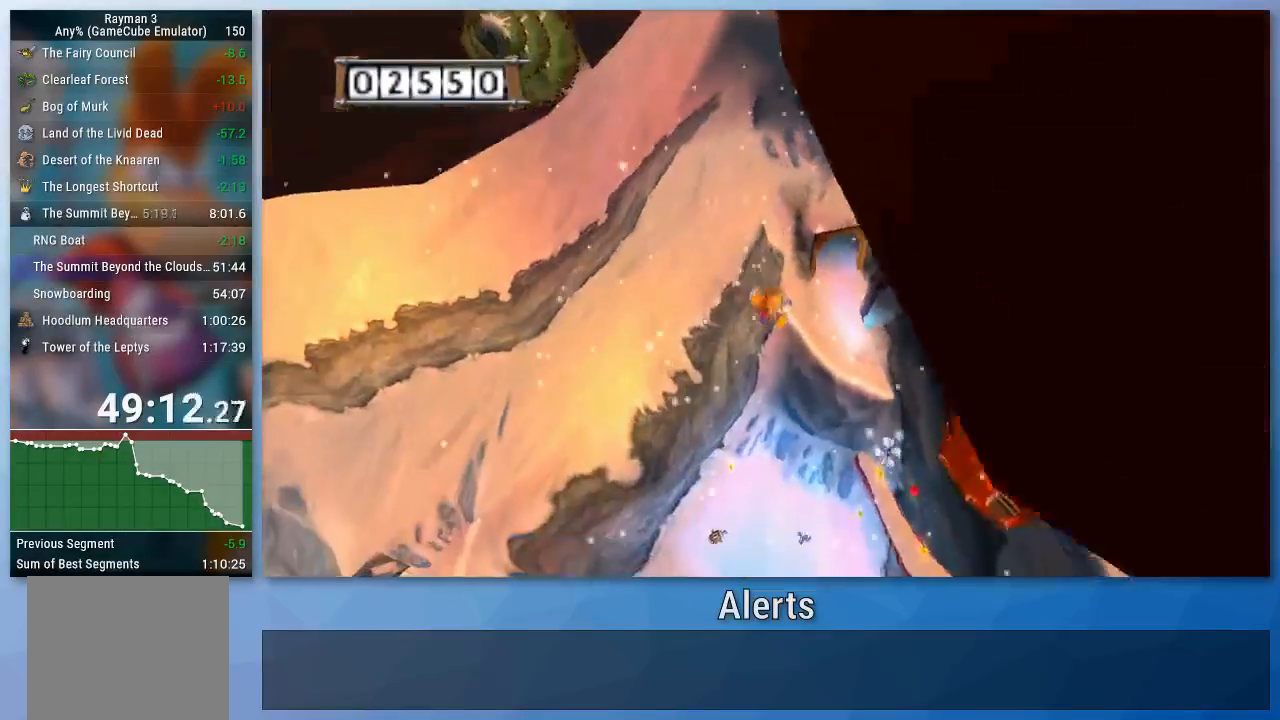
{"buttons": ["A"], "left_stick": "up", "right_stick": "center", "events": []}
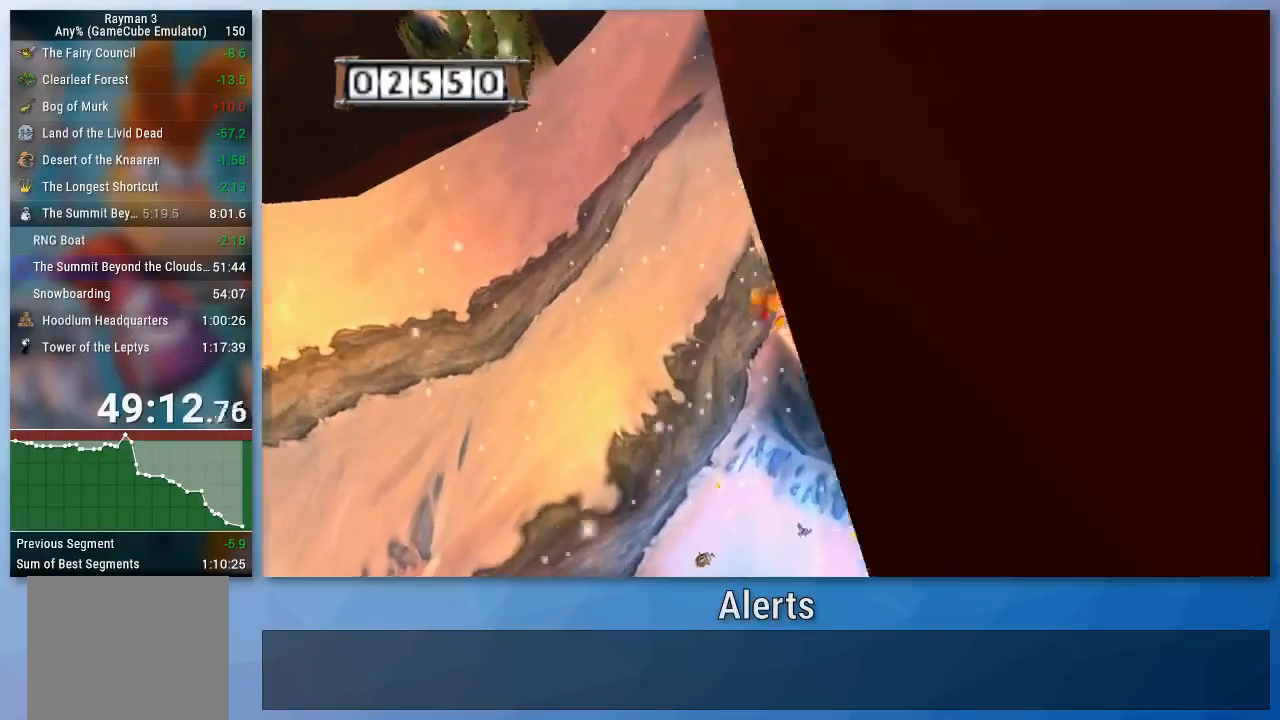
{"buttons": ["A"], "left_stick": "up", "right_stick": "center", "events": []}
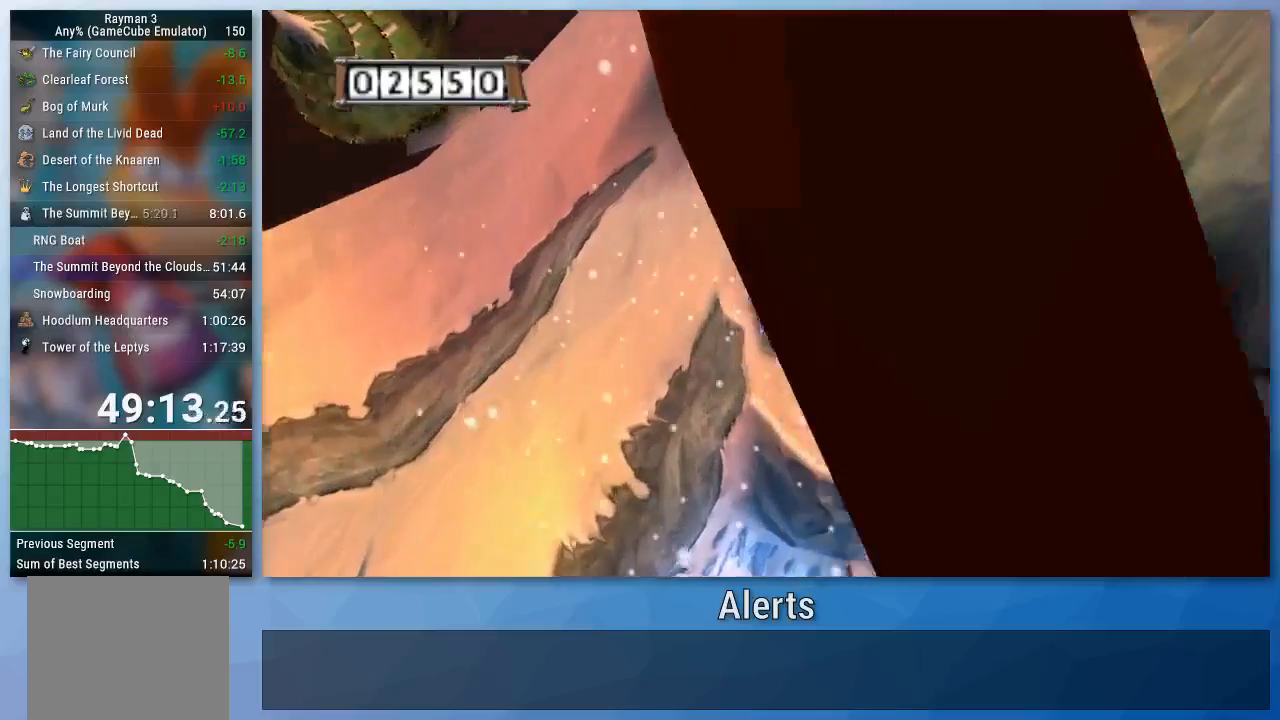
{"buttons": ["A"], "left_stick": "up", "right_stick": "center", "events": []}
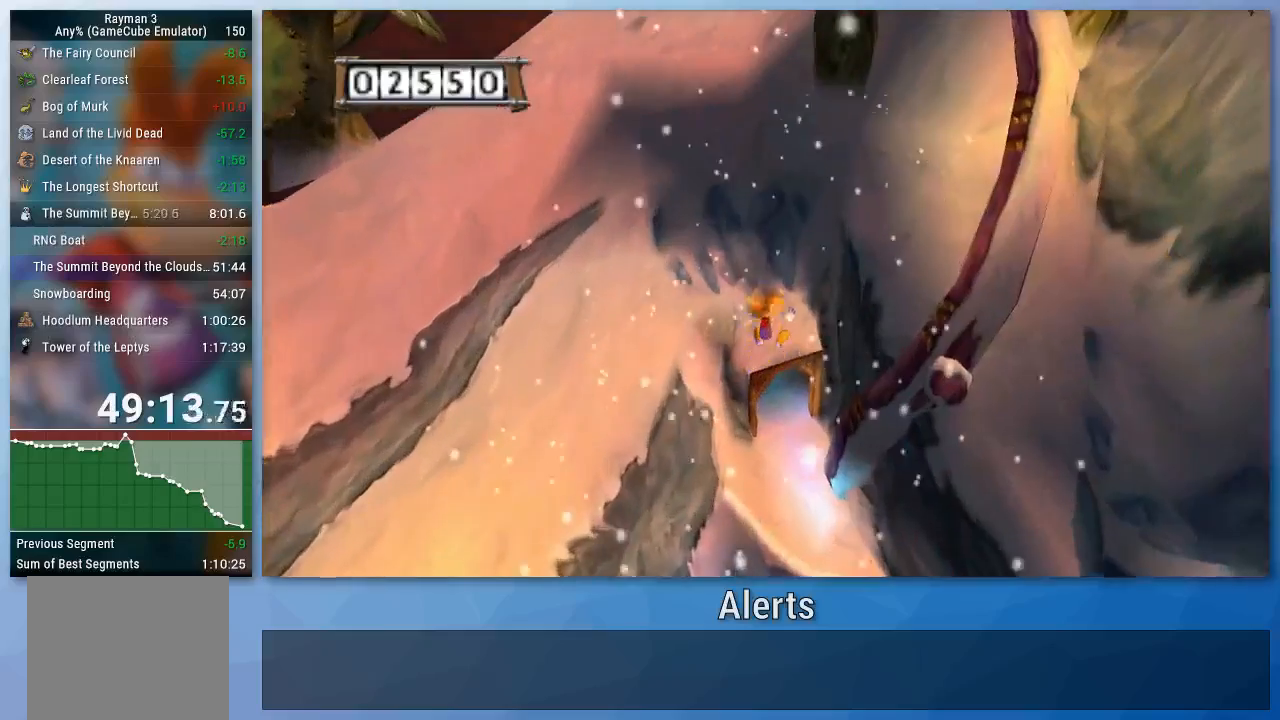
{"buttons": [], "left_stick": "up", "right_stick": "center", "events": [[200, "A", "up"]]}
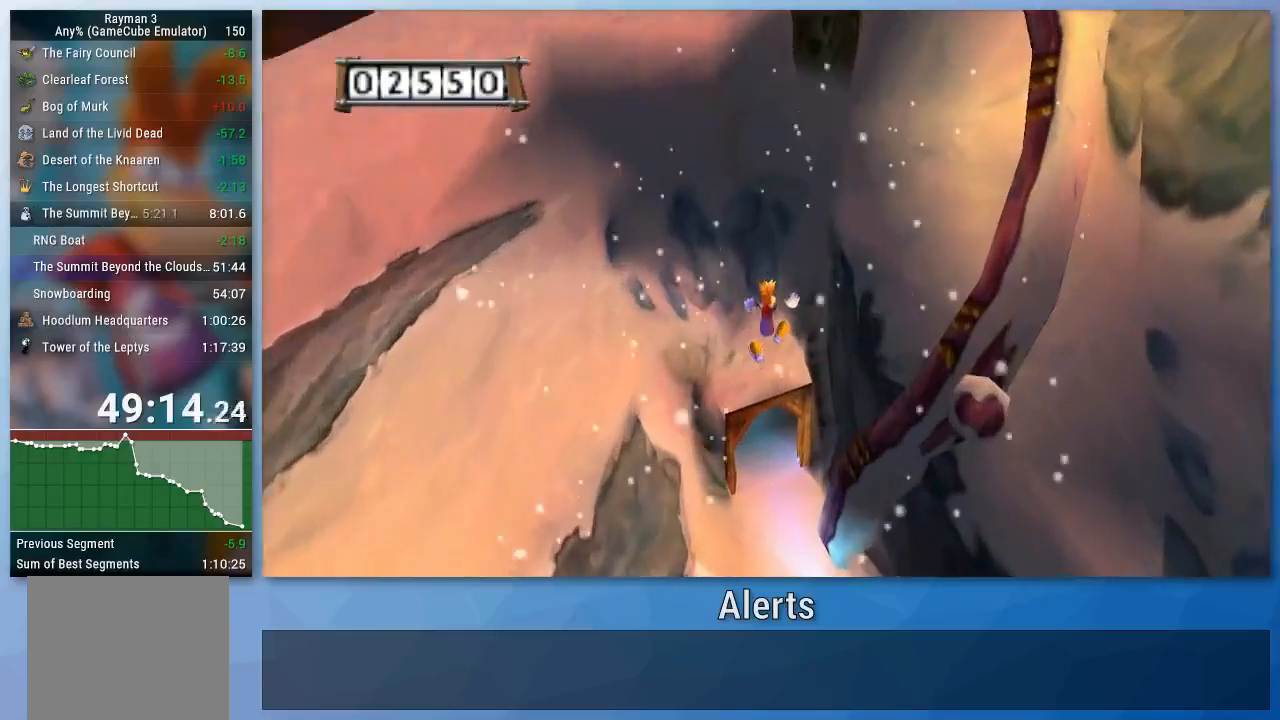
{"buttons": [], "left_stick": "up", "right_stick": "center", "events": []}
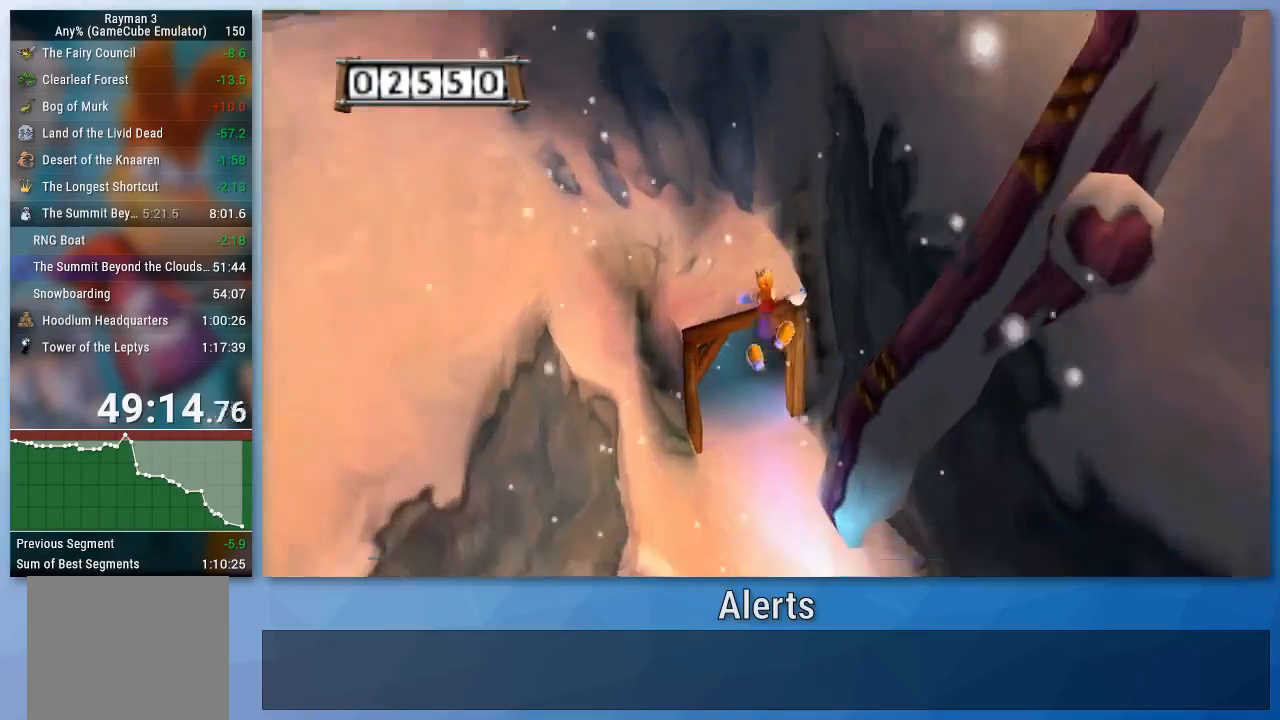
{"buttons": [], "left_stick": "up", "right_stick": "center", "events": []}
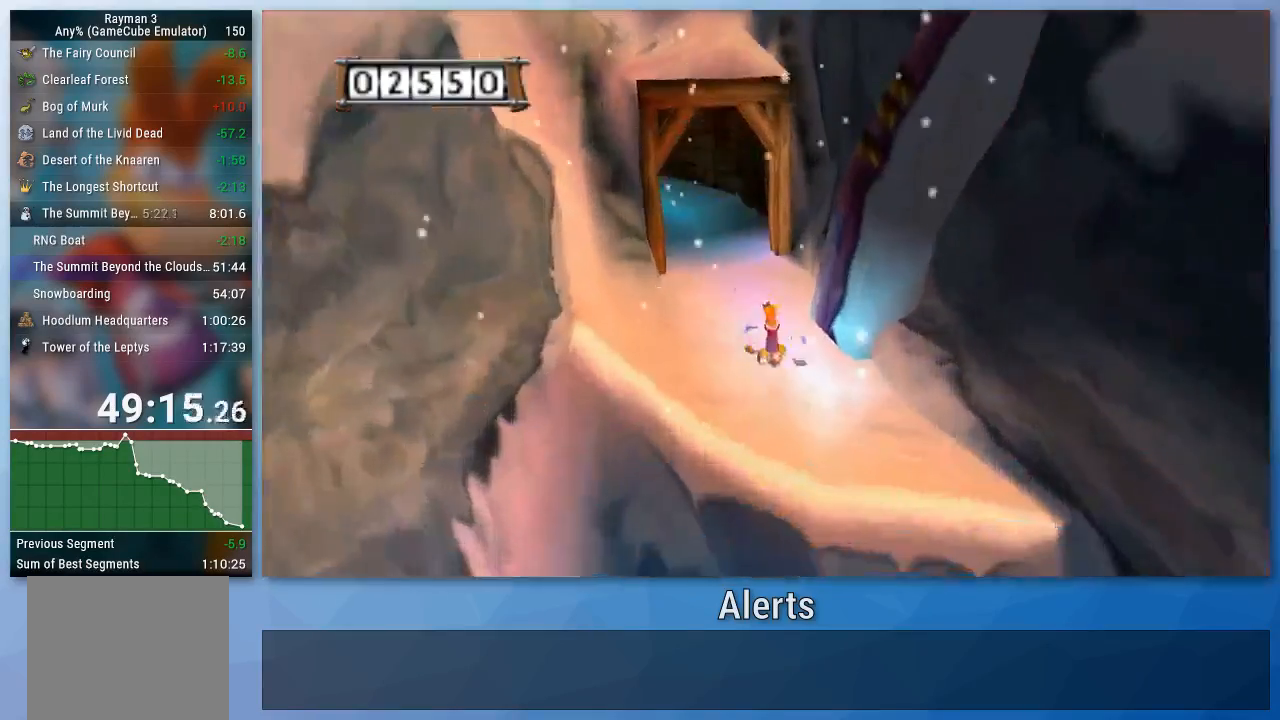
{"buttons": [], "left_stick": "up", "right_stick": "center", "events": []}
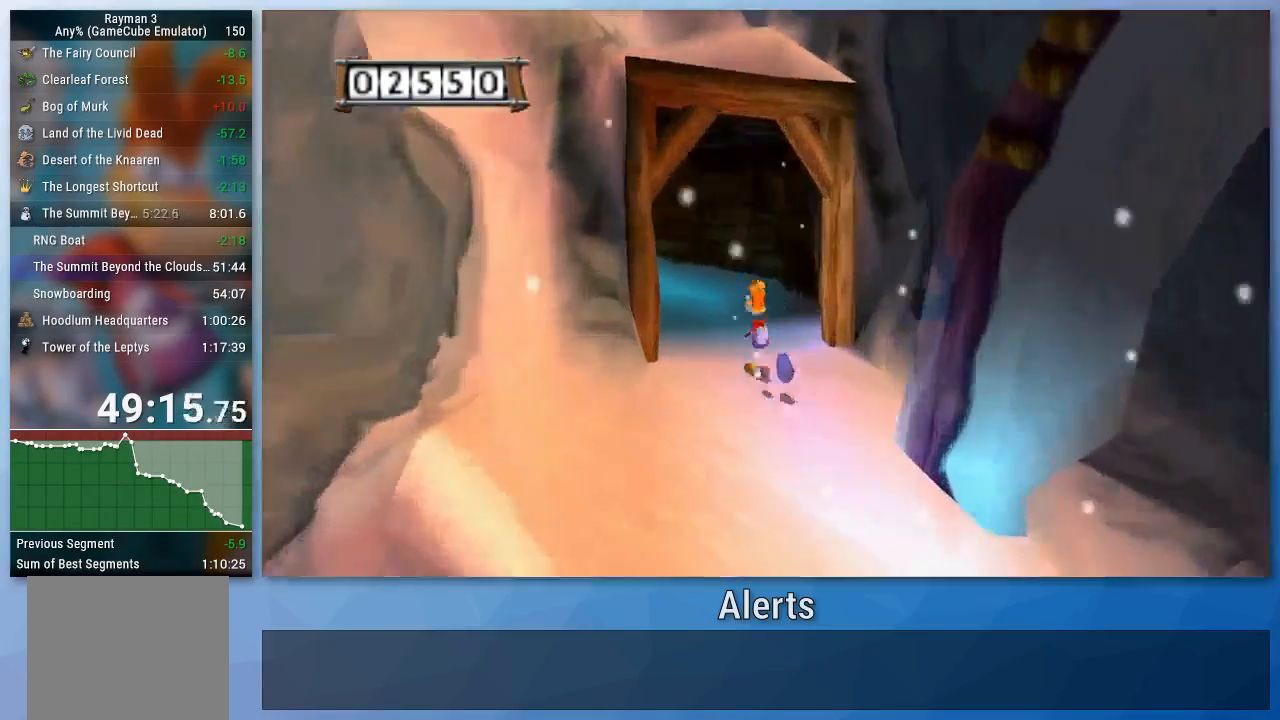
{"buttons": [], "left_stick": "up", "right_stick": "center", "events": []}
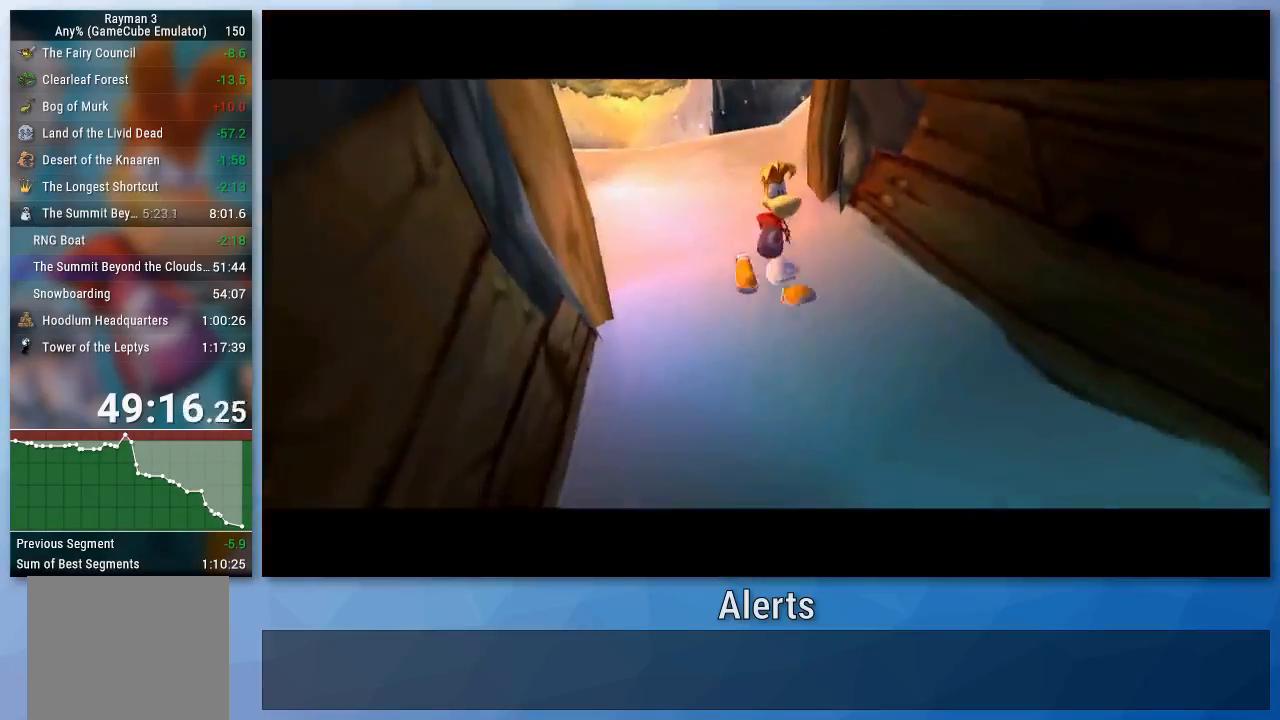
{"buttons": [], "left_stick": "center", "right_stick": "center", "events": [[367, "left_stick", "center"]]}